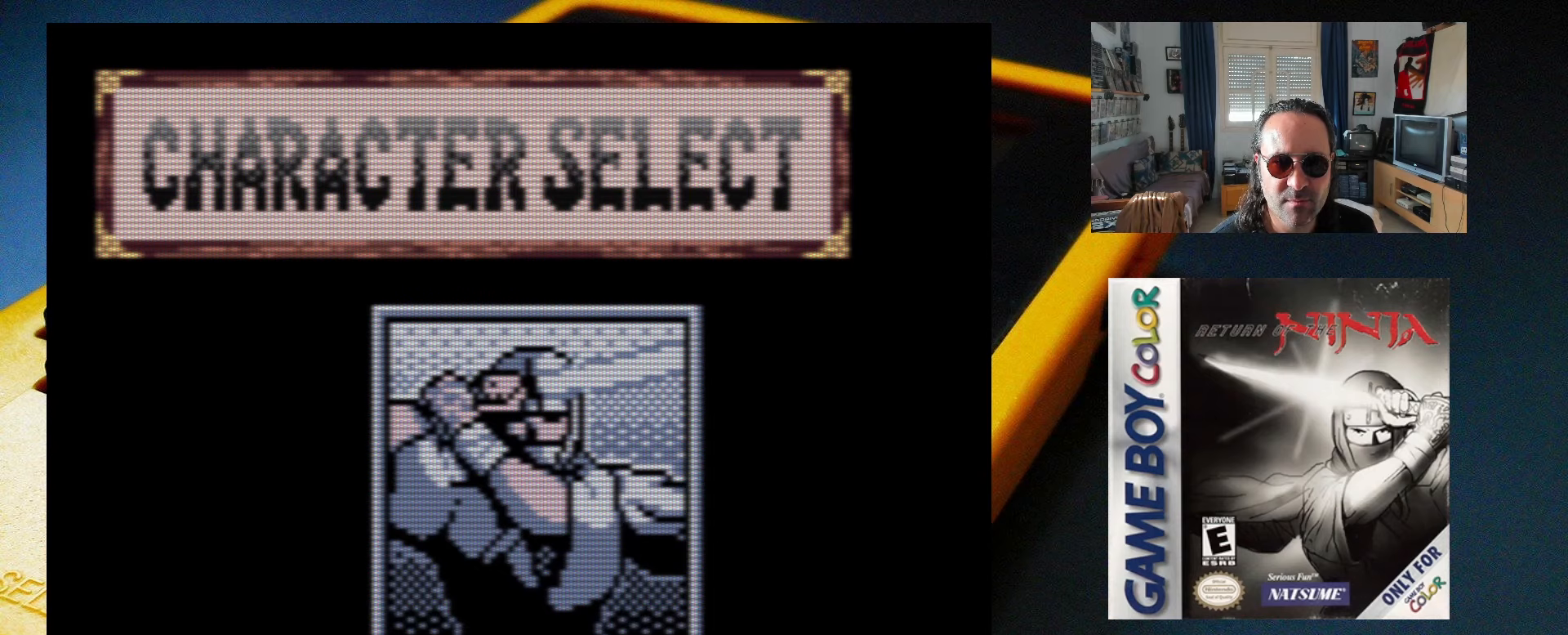
Gameplay with a controller (Xbox layout); each line is a JSON object with the inputs held at the frame after it. "events" lists button and stick changes between this image and that frame as [ms after this image, input, new state], when the widget could be followed in between. Not read: L3 R3 left_stick right_stick.
{"buttons": [], "events": []}
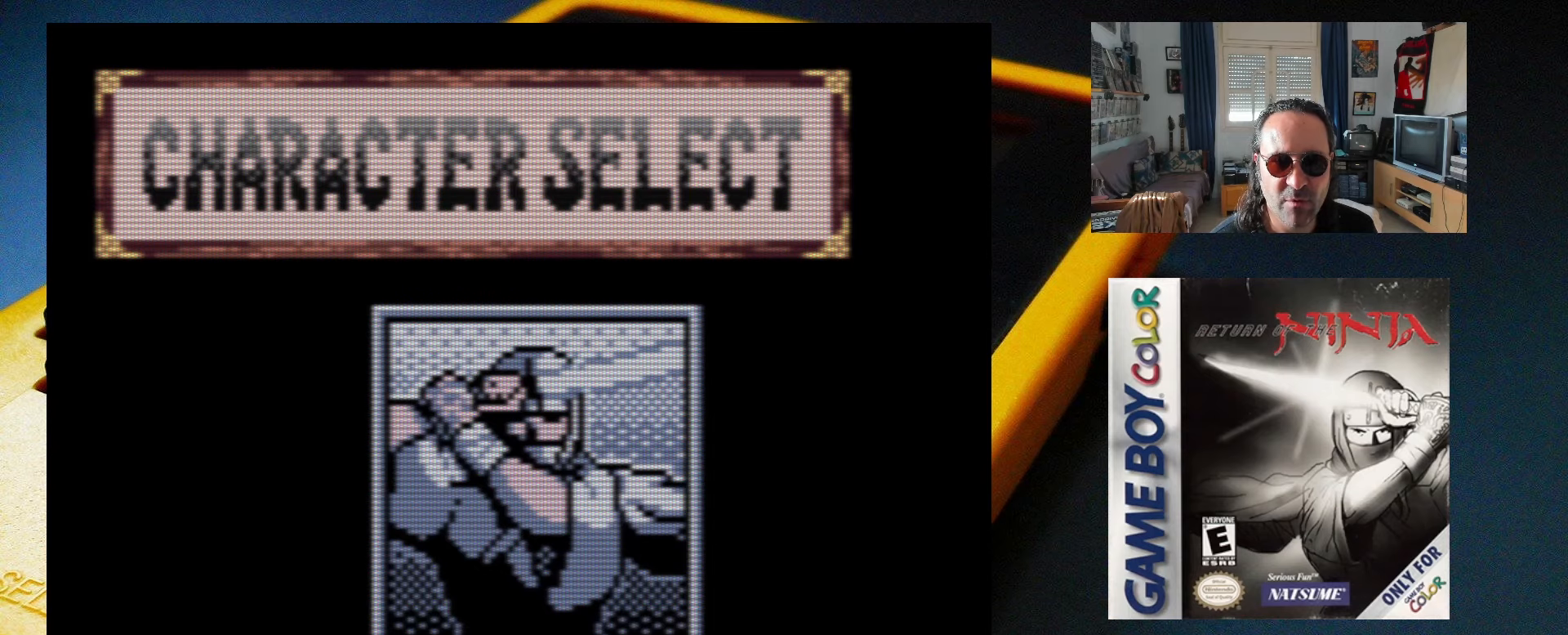
{"buttons": [], "events": []}
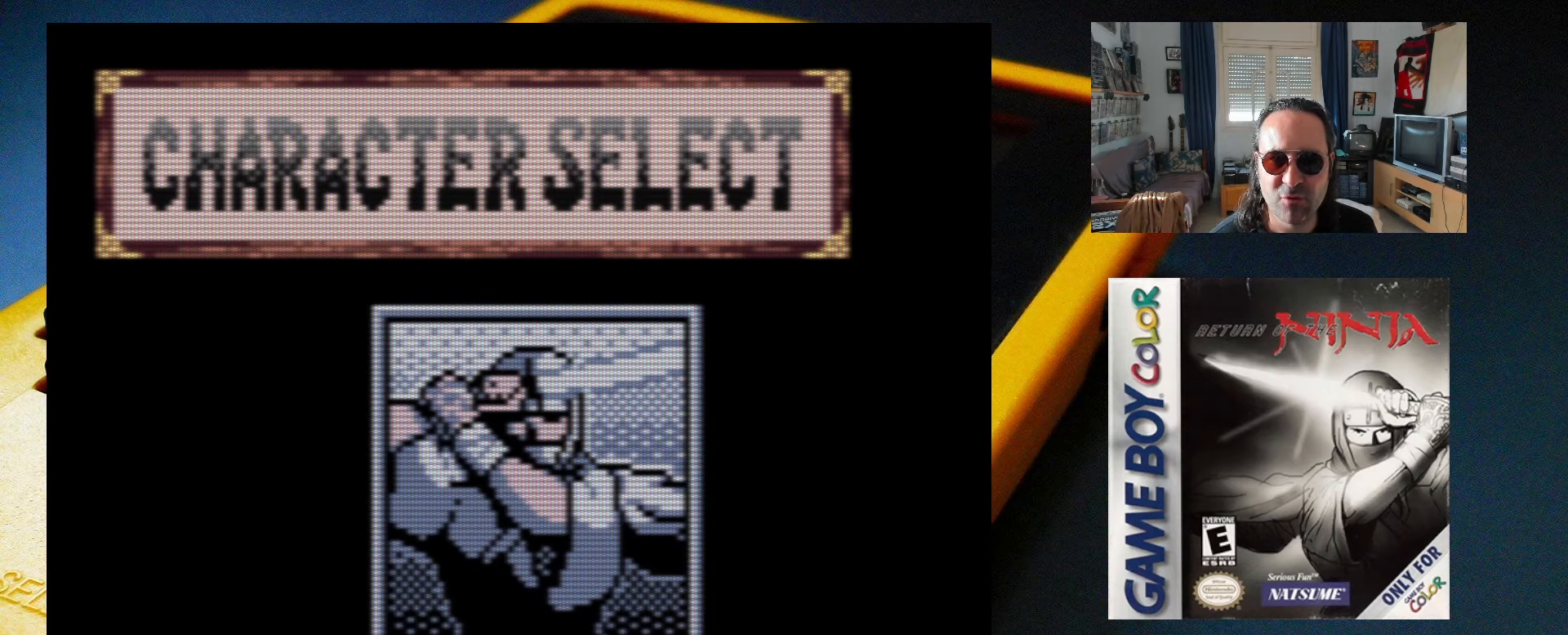
{"buttons": [], "events": [[300, "A", "down"], [467, "A", "up"]]}
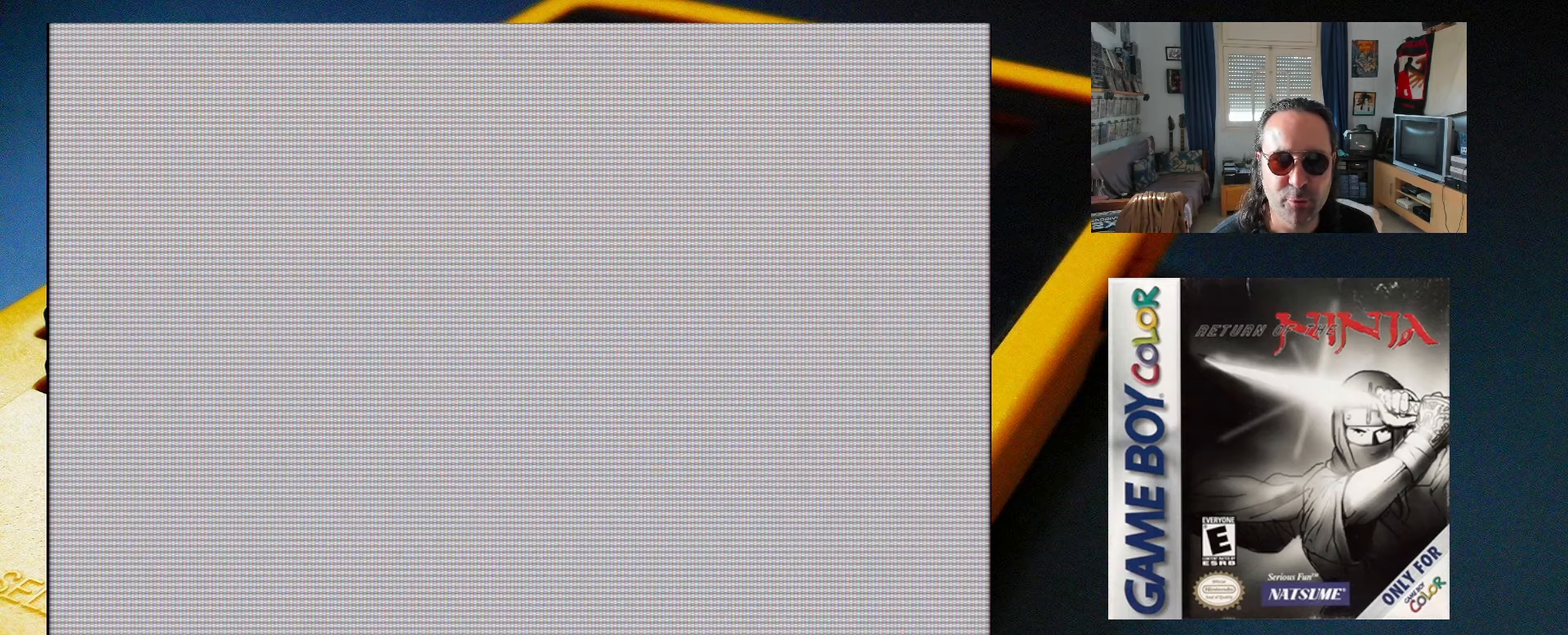
{"buttons": ["DPAD_RIGHT"], "events": [[500, "DPAD_RIGHT", "down"]]}
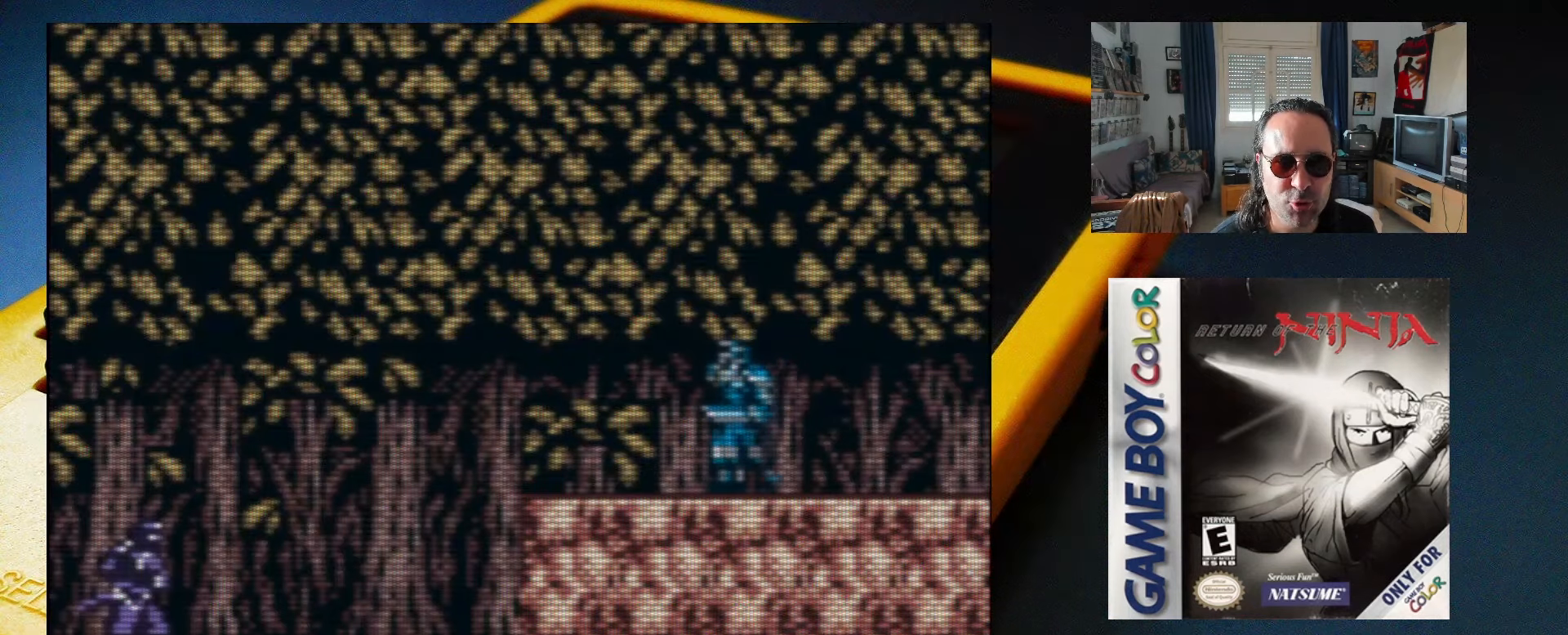
{"buttons": ["DPAD_RIGHT"], "events": []}
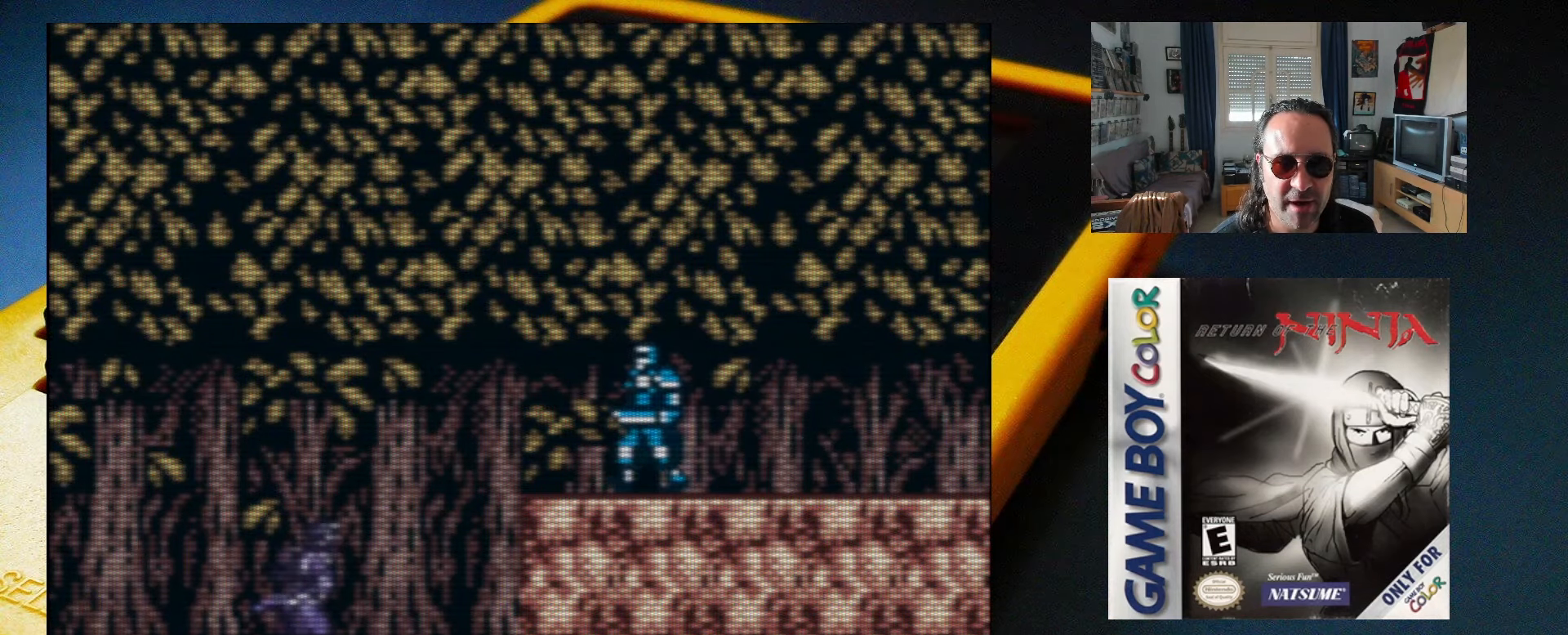
{"buttons": [], "events": [[300, "DPAD_RIGHT", "up"]]}
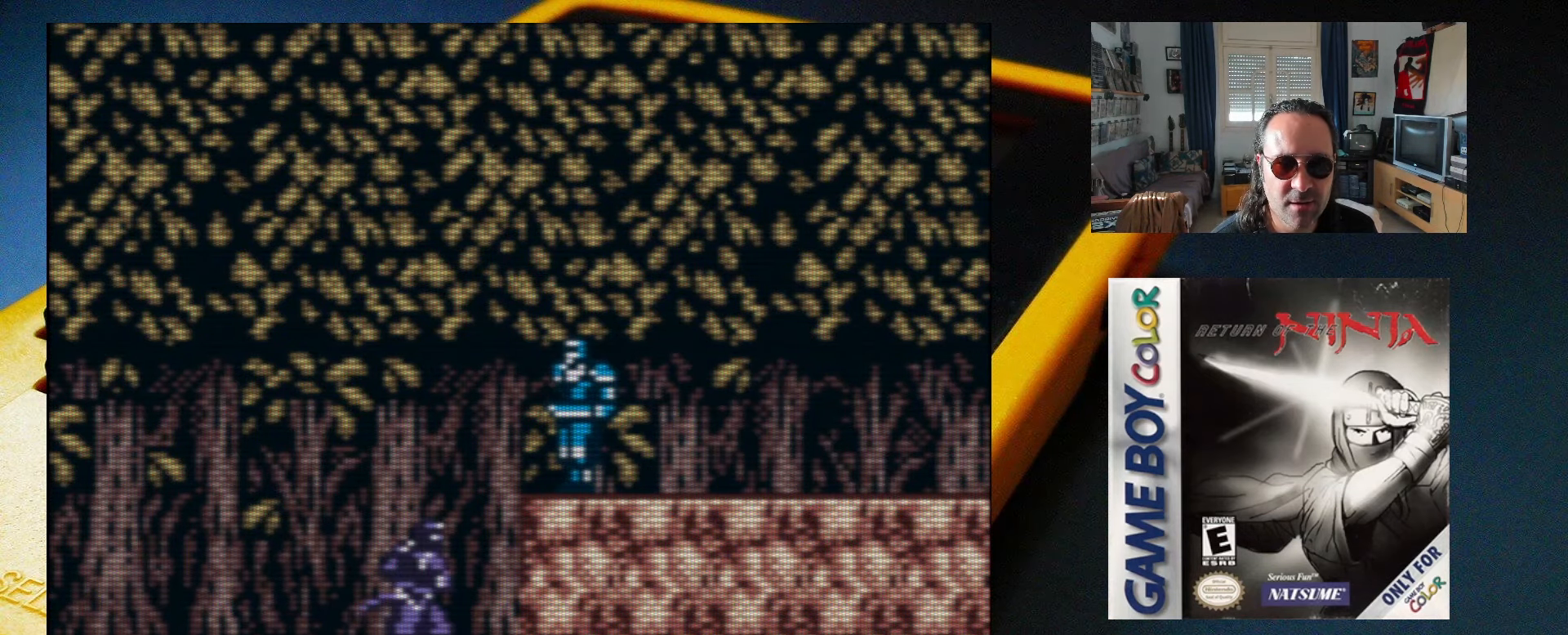
{"buttons": [], "events": []}
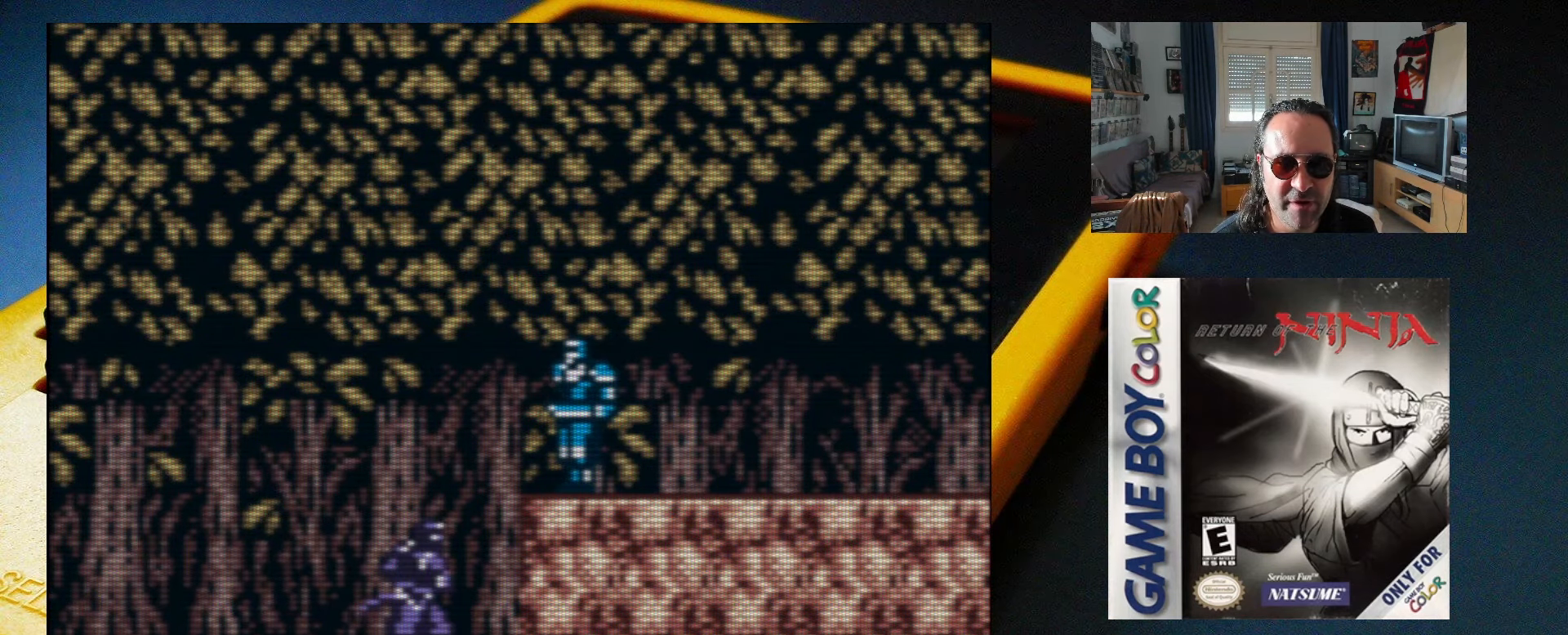
{"buttons": [], "events": [[183, "DPAD_RIGHT", "down"], [200, "A", "down"], [250, "X", "down"], [283, "DPAD_RIGHT", "up"], [350, "X", "up"], [450, "A", "up"]]}
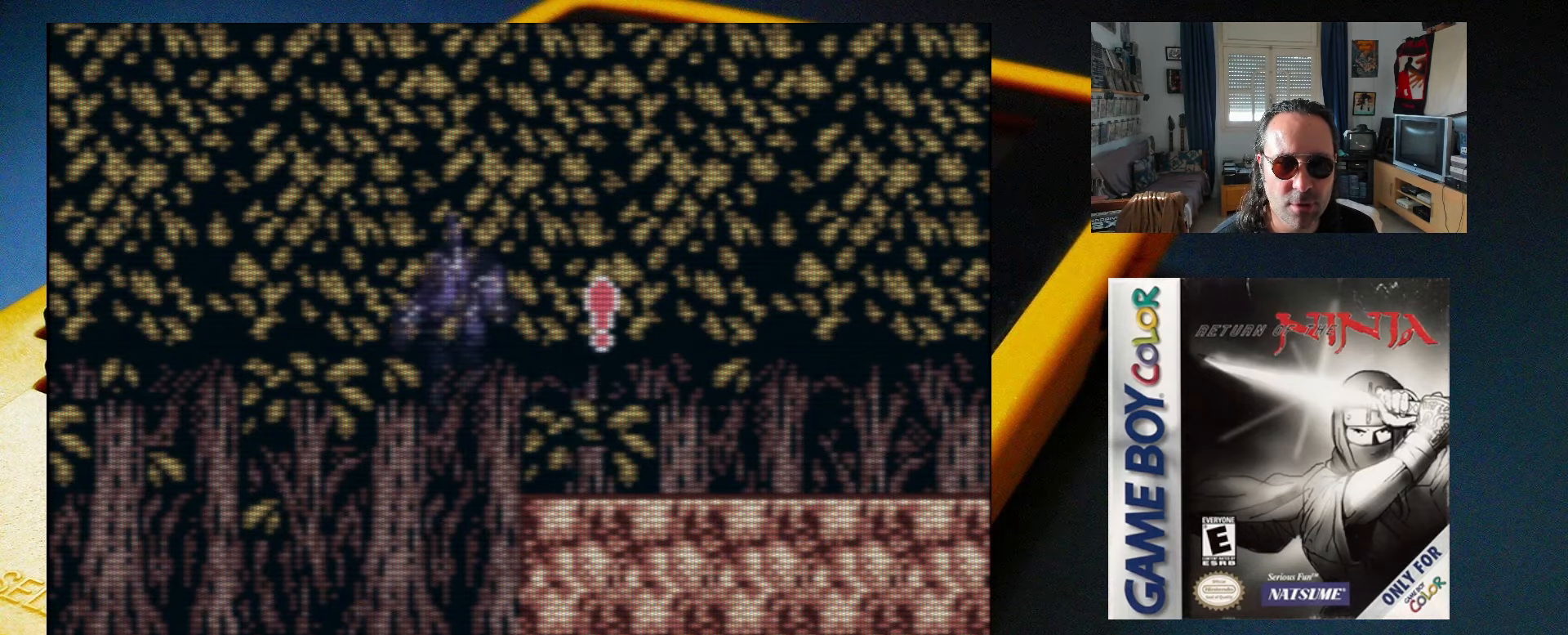
{"buttons": ["X"], "events": [[450, "X", "down"]]}
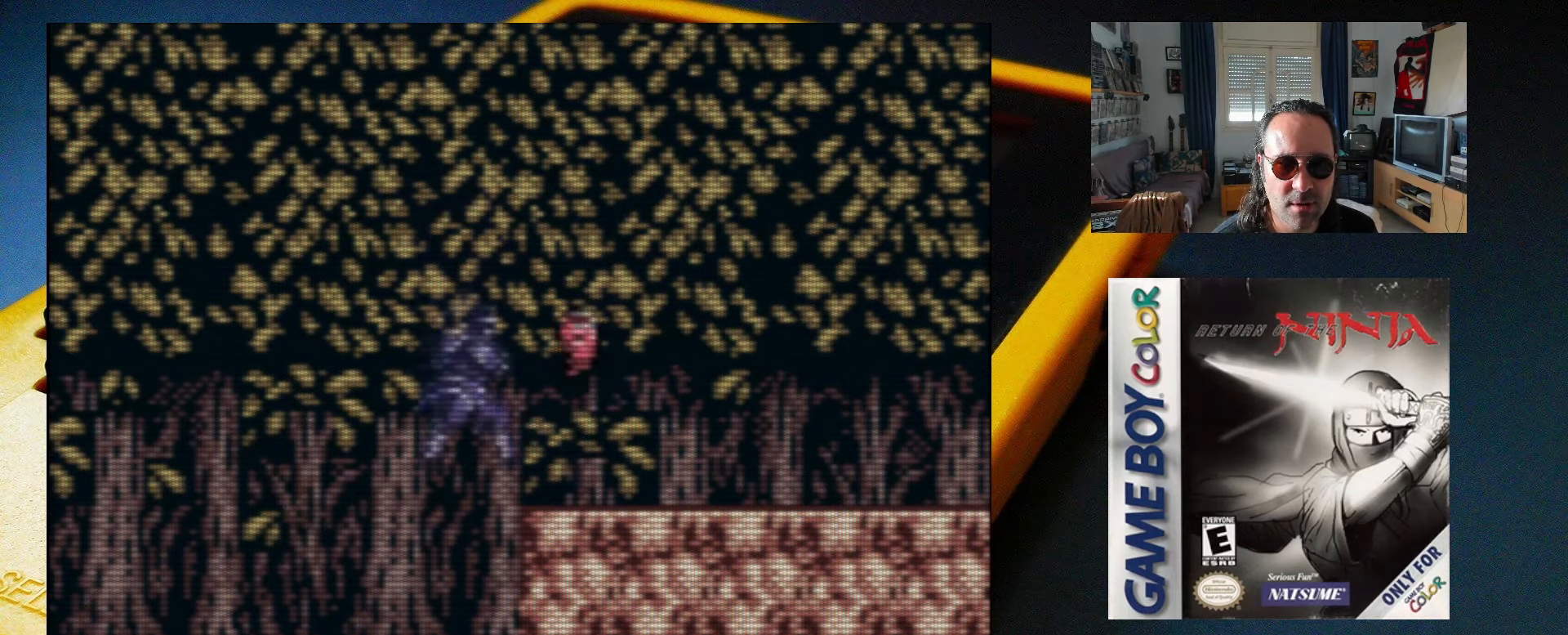
{"buttons": ["A"], "events": [[117, "X", "up"], [500, "A", "down"]]}
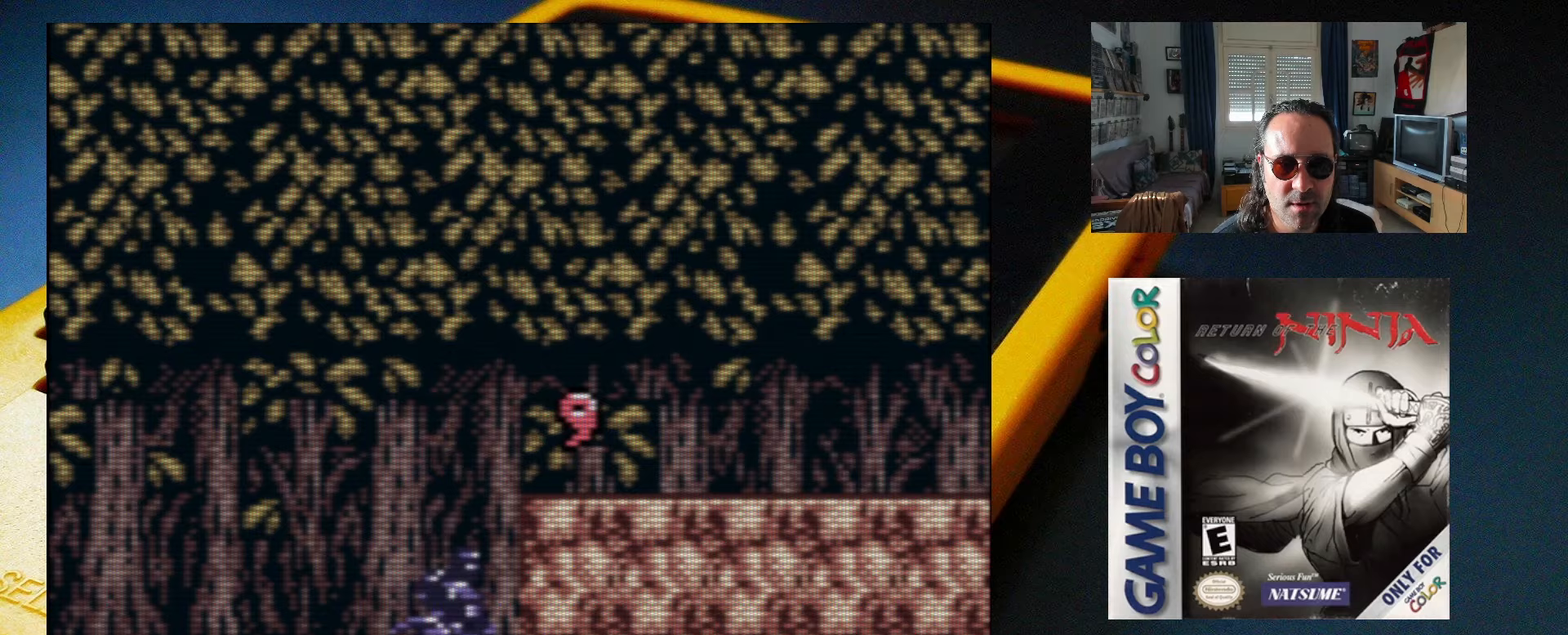
{"buttons": ["A"], "events": [[167, "A", "up"], [200, "DPAD_RIGHT", "down"], [417, "DPAD_RIGHT", "up"], [450, "A", "down"]]}
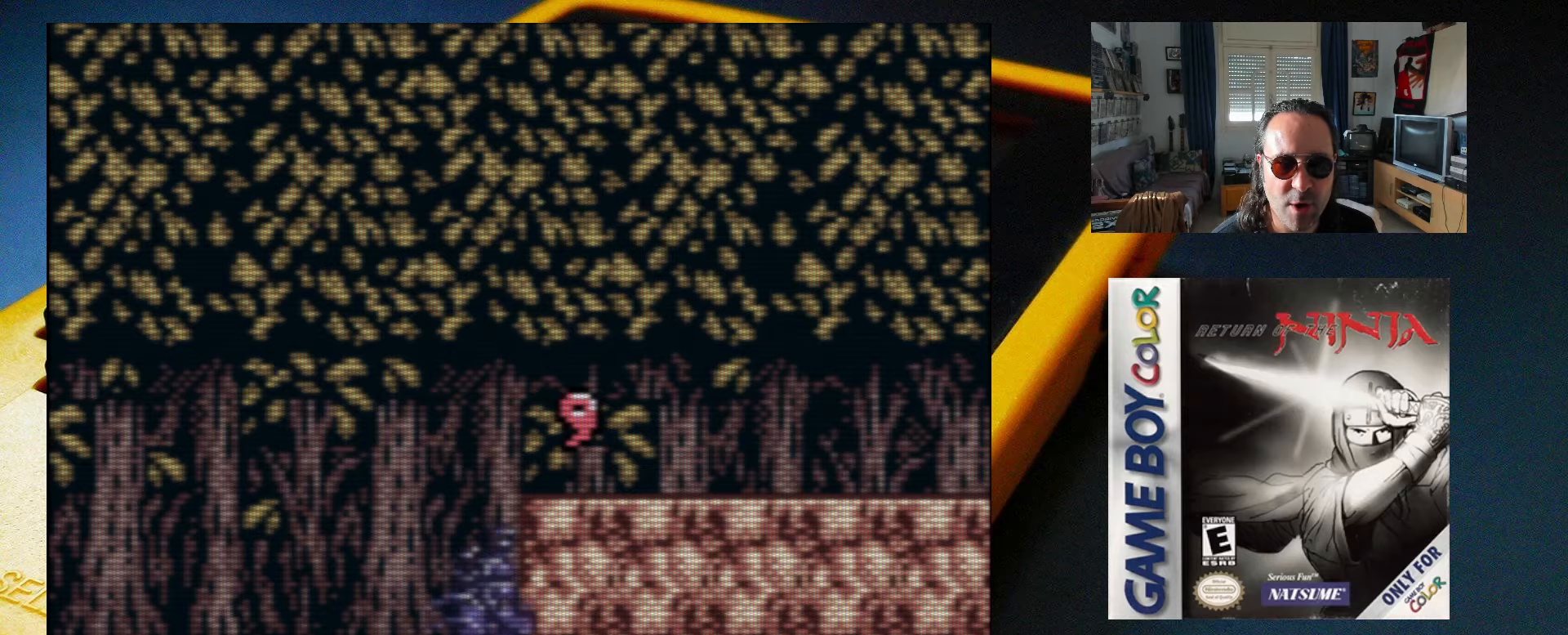
{"buttons": [], "events": [[133, "A", "up"], [133, "DPAD_RIGHT", "down"], [383, "DPAD_RIGHT", "up"]]}
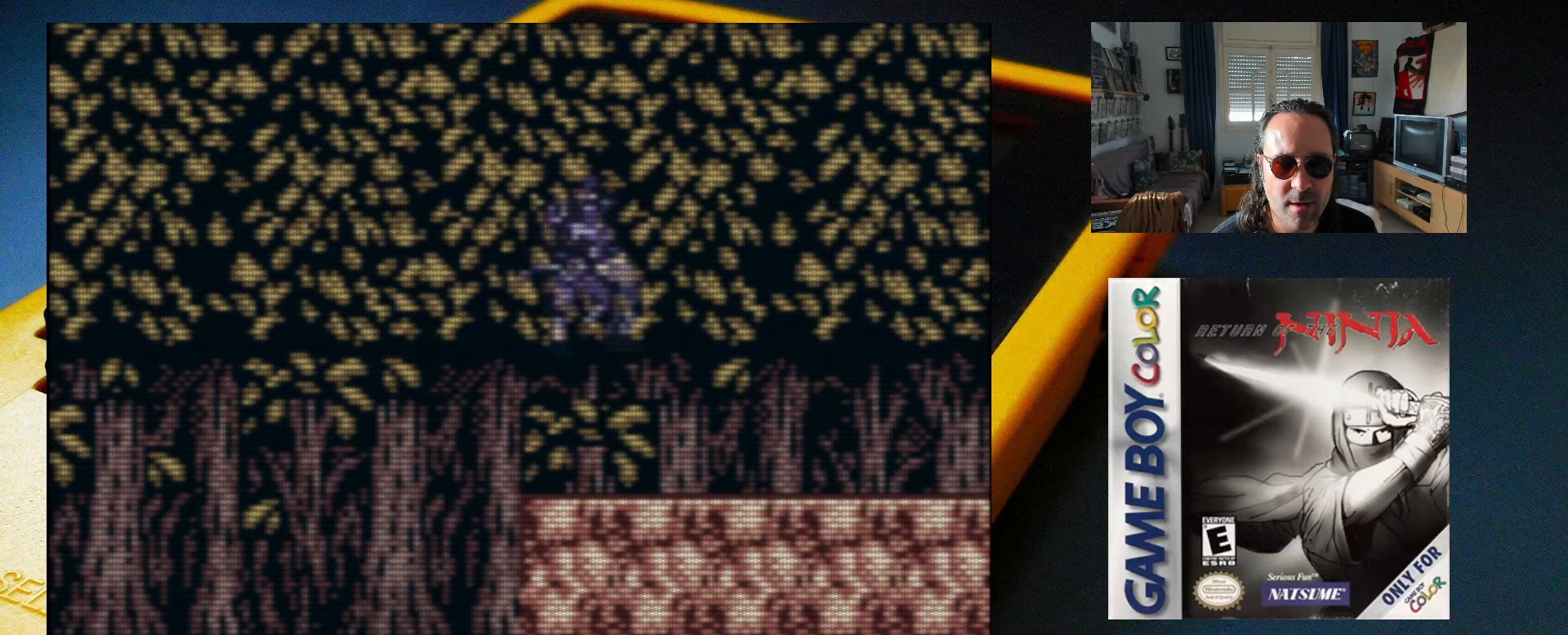
{"buttons": ["DPAD_RIGHT"], "events": [[117, "DPAD_RIGHT", "down"]]}
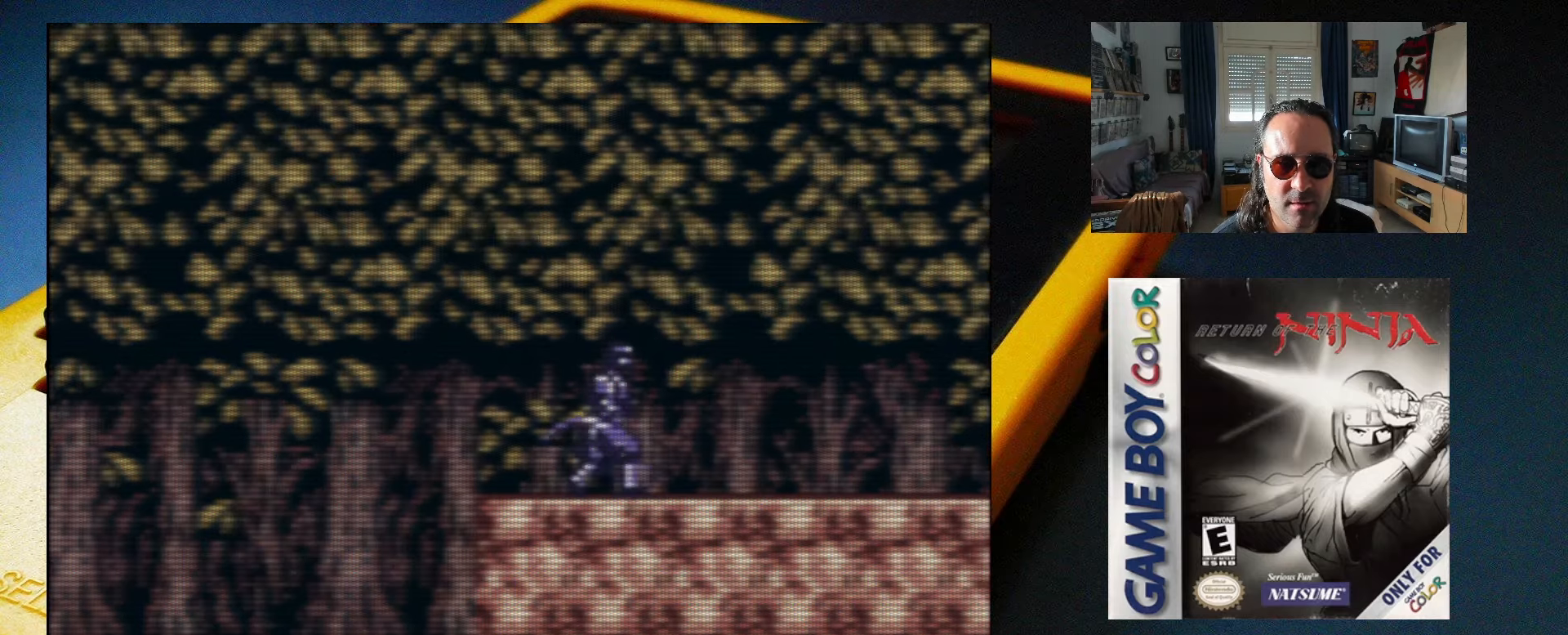
{"buttons": ["DPAD_RIGHT"], "events": []}
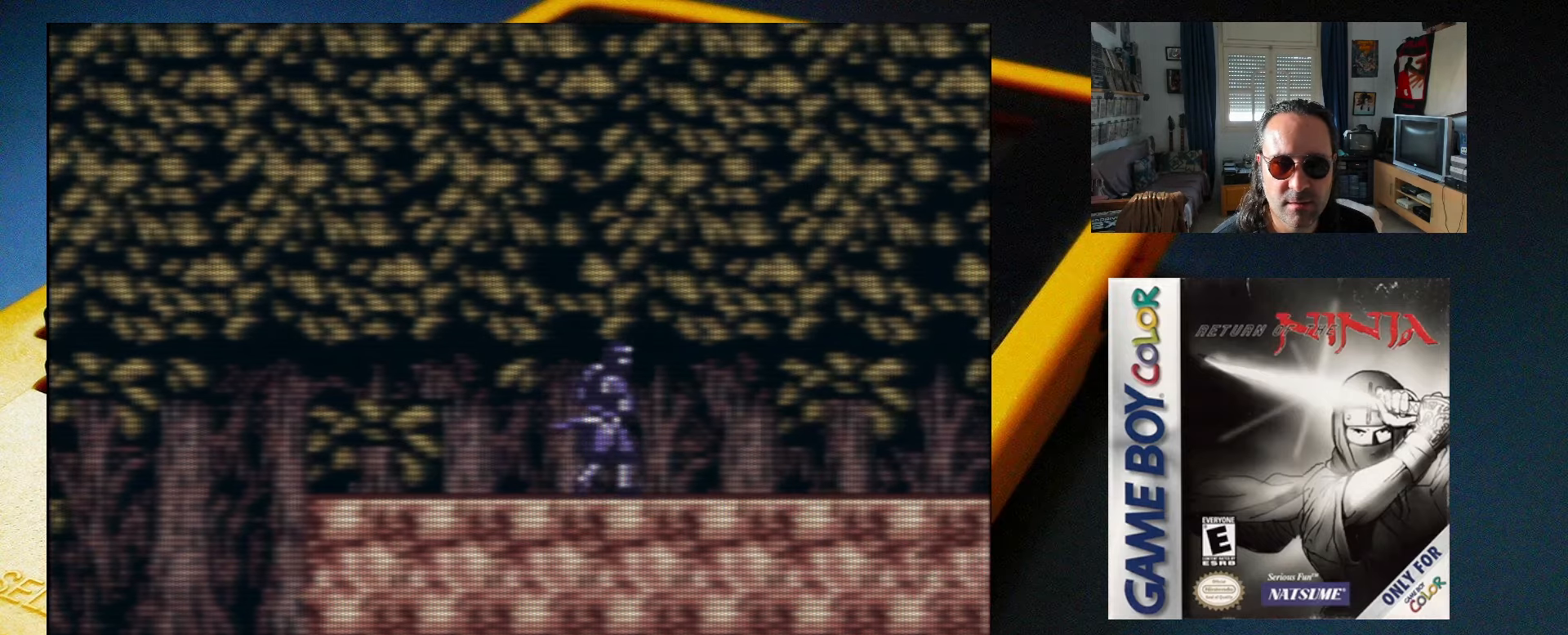
{"buttons": ["DPAD_RIGHT"], "events": []}
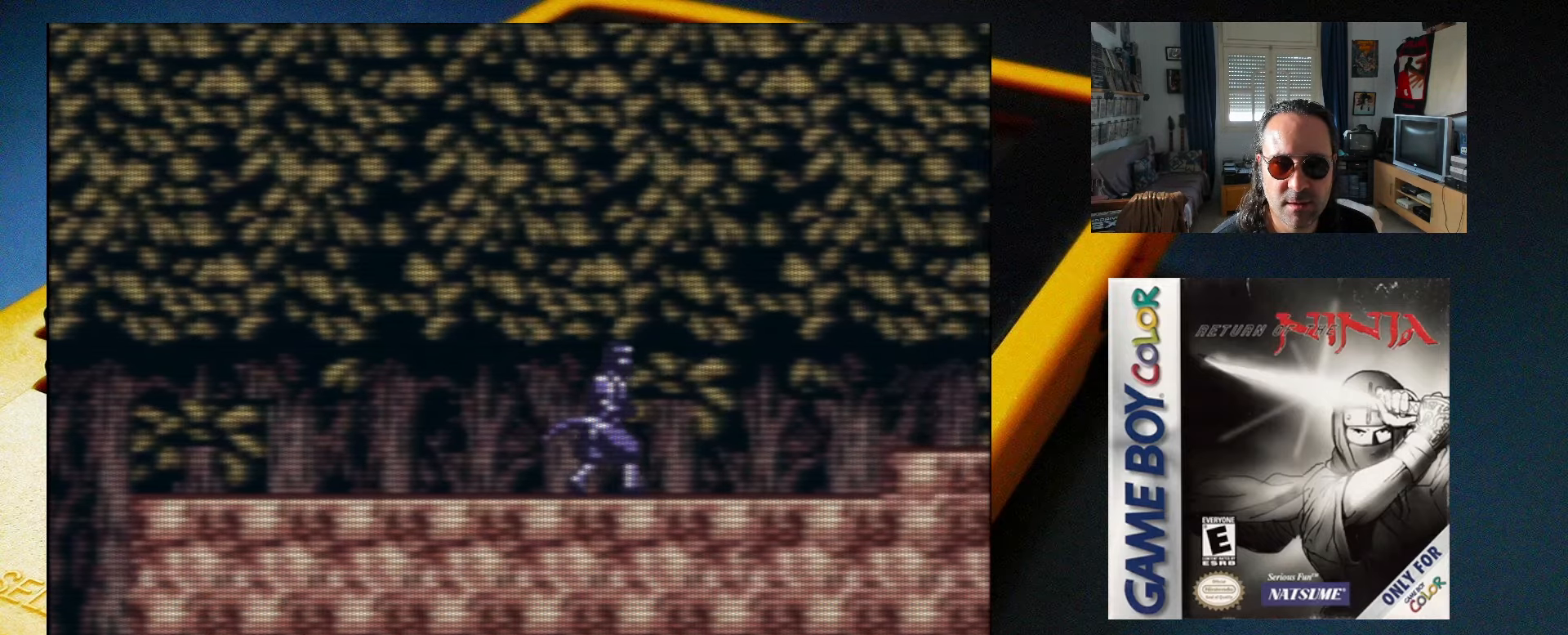
{"buttons": ["DPAD_RIGHT"], "events": []}
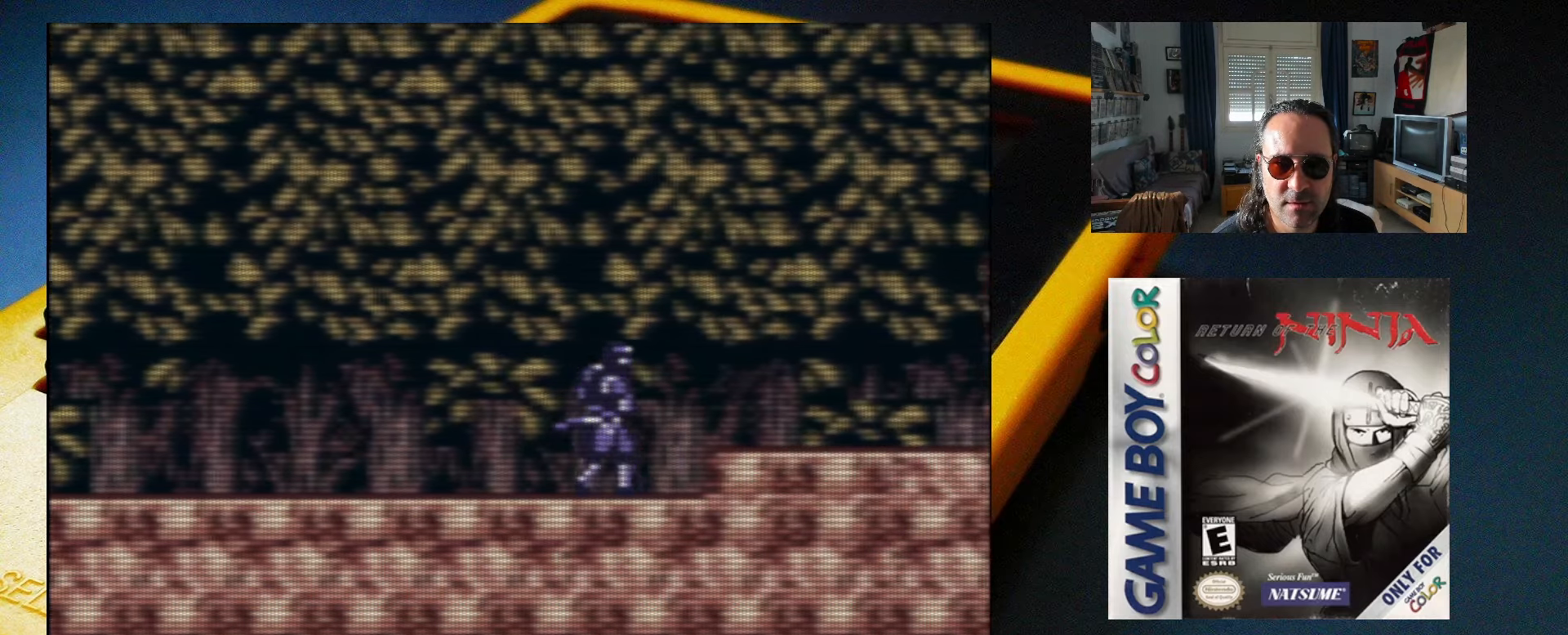
{"buttons": ["DPAD_RIGHT"], "events": [[17, "A", "down"], [117, "A", "up"]]}
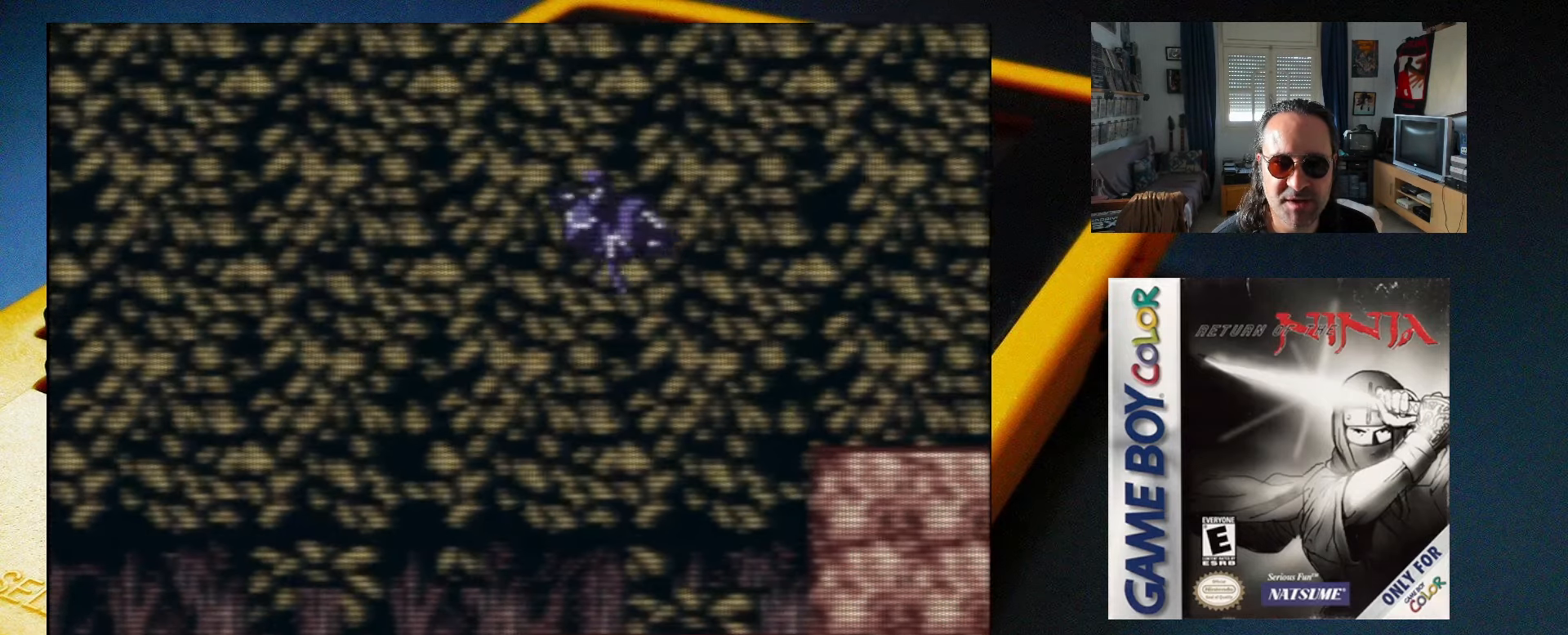
{"buttons": ["DPAD_RIGHT"], "events": []}
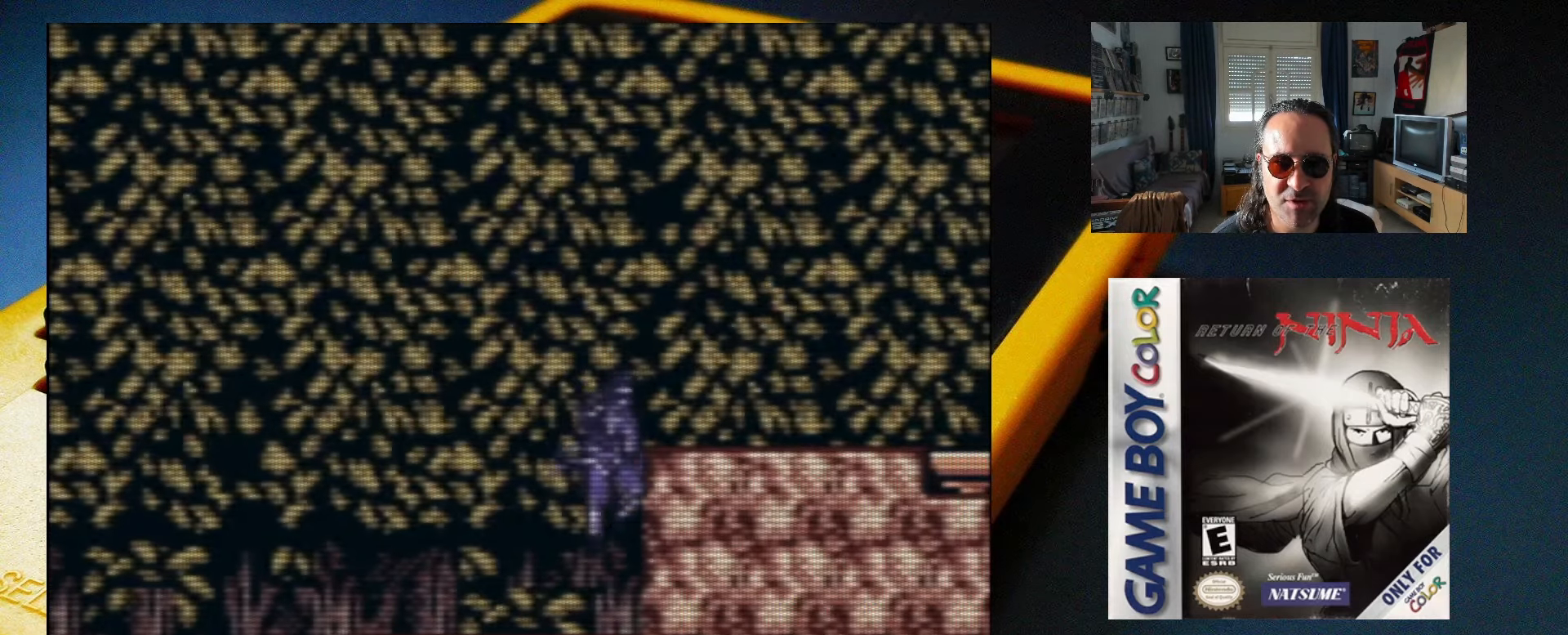
{"buttons": ["A", "DPAD_RIGHT"], "events": [[50, "DPAD_RIGHT", "up"], [267, "A", "down"], [417, "DPAD_RIGHT", "down"]]}
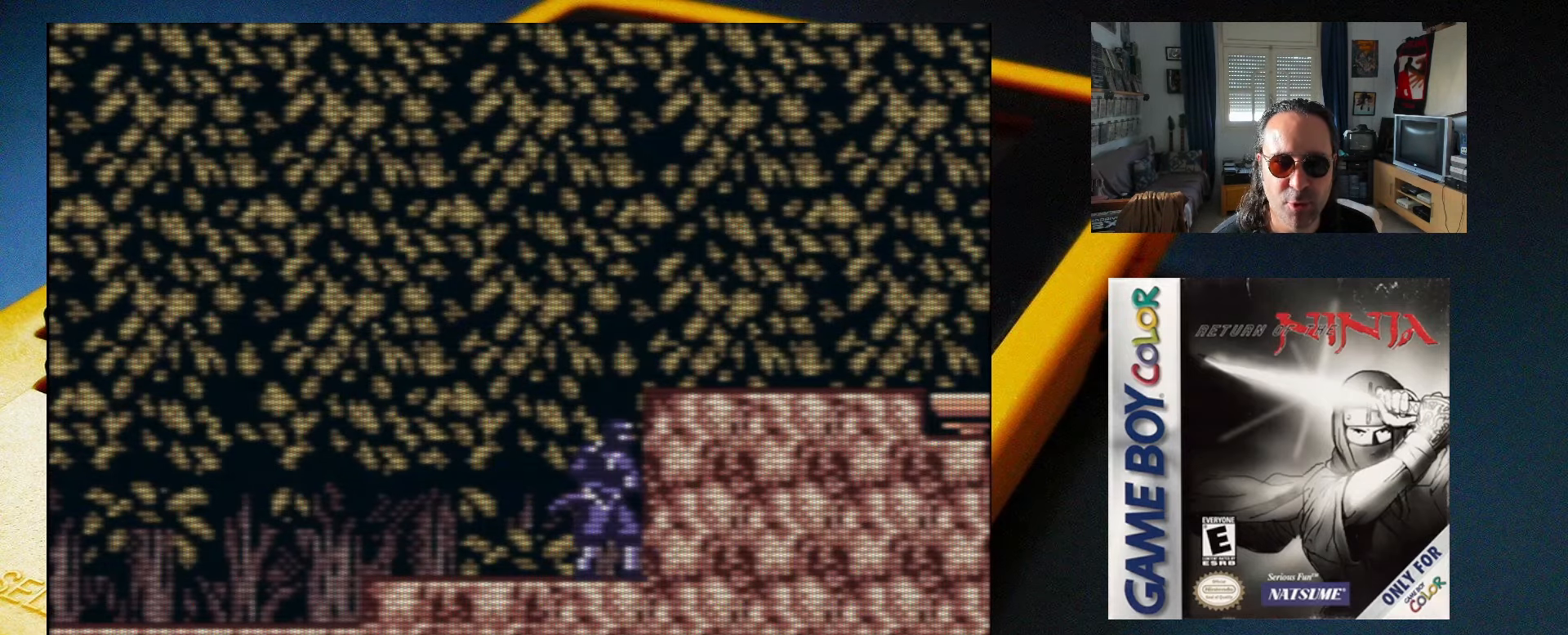
{"buttons": ["A", "DPAD_RIGHT"], "events": [[33, "A", "up"], [250, "A", "down"]]}